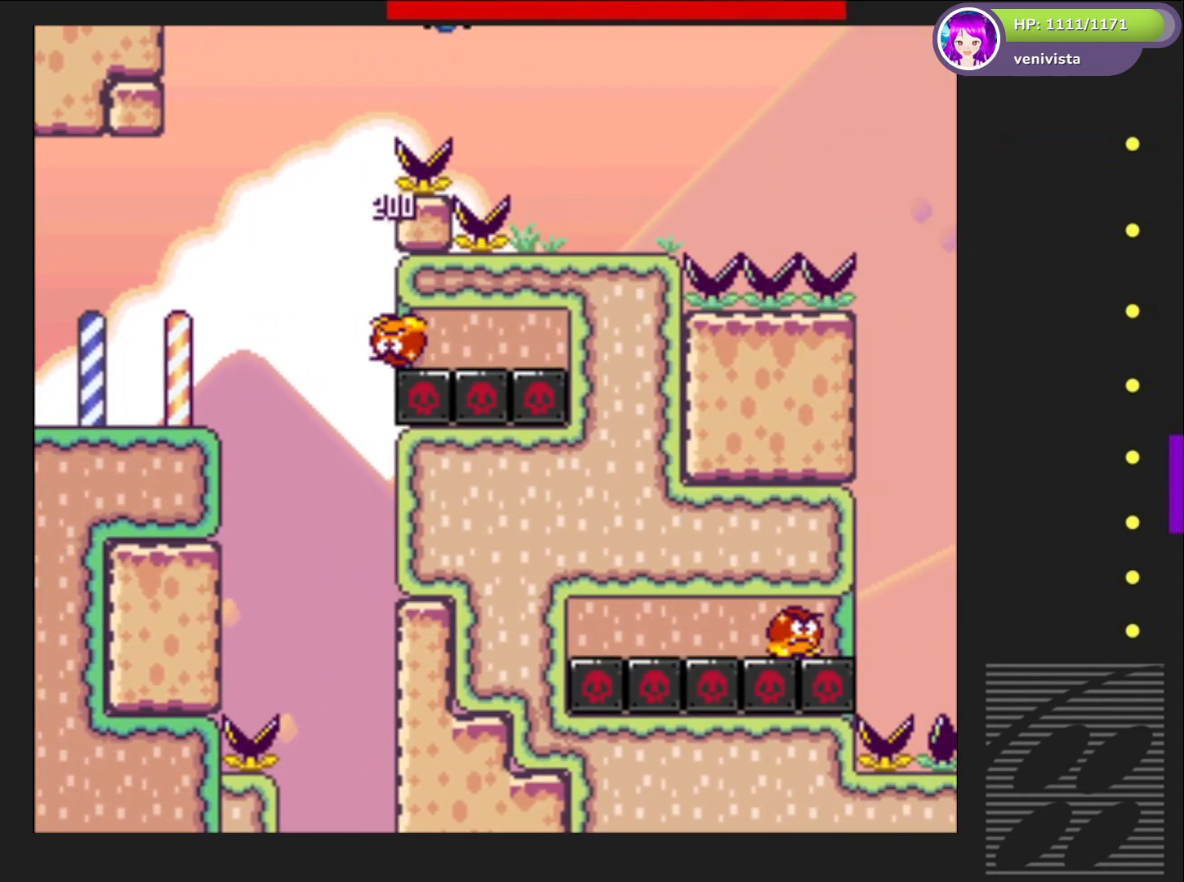
Gameplay with a controller (PlayStation layout); each line is a JSON object with the inputs held at the frame after it. "events" lists button and stick changes between this image and that frame as [ms after this image, input, new state], when the widget could be followed in between. Not read: L3 R3 left_stick.
{"buttons": ["SQUARE", "DPAD_RIGHT"], "right_stick": "center", "events": [[100, "CROSS", "up"], [133, "DPAD_RIGHT", "up"], [234, "DPAD_LEFT", "down"], [334, "DPAD_LEFT", "up"], [467, "DPAD_RIGHT", "down"]]}
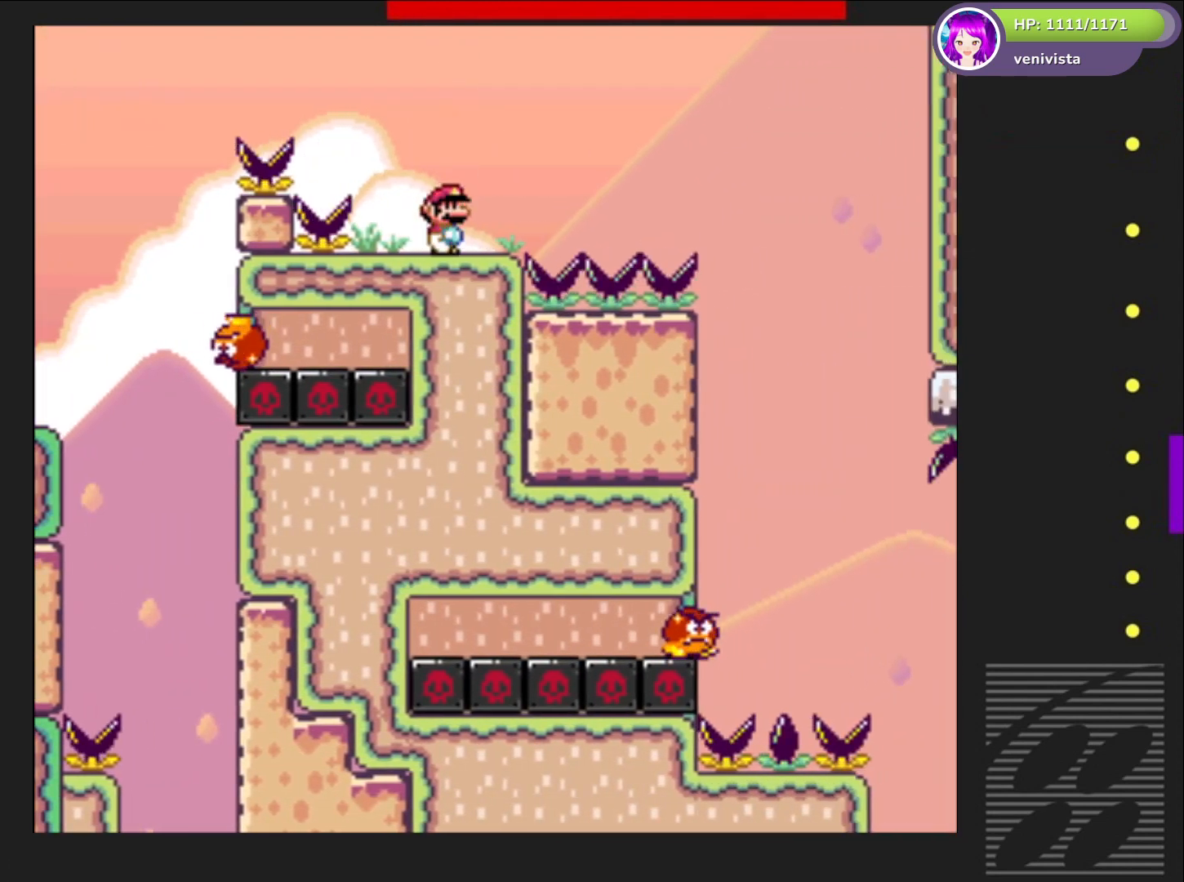
{"buttons": ["SQUARE", "DPAD_RIGHT"], "right_stick": "center", "events": [[201, "CROSS", "down"], [501, "CROSS", "up"]]}
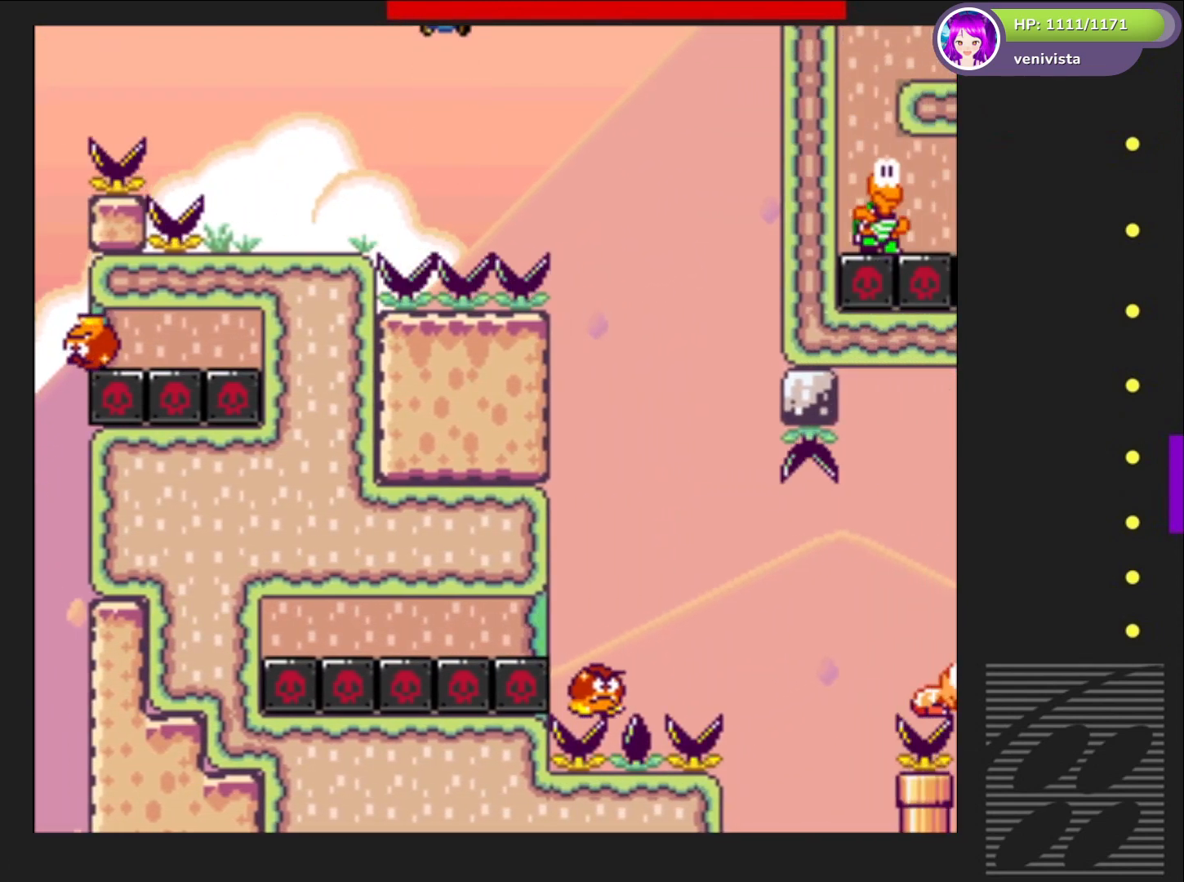
{"buttons": ["SQUARE"], "right_stick": "center", "events": [[234, "DPAD_RIGHT", "up"], [300, "DPAD_LEFT", "down"], [434, "DPAD_LEFT", "up"]]}
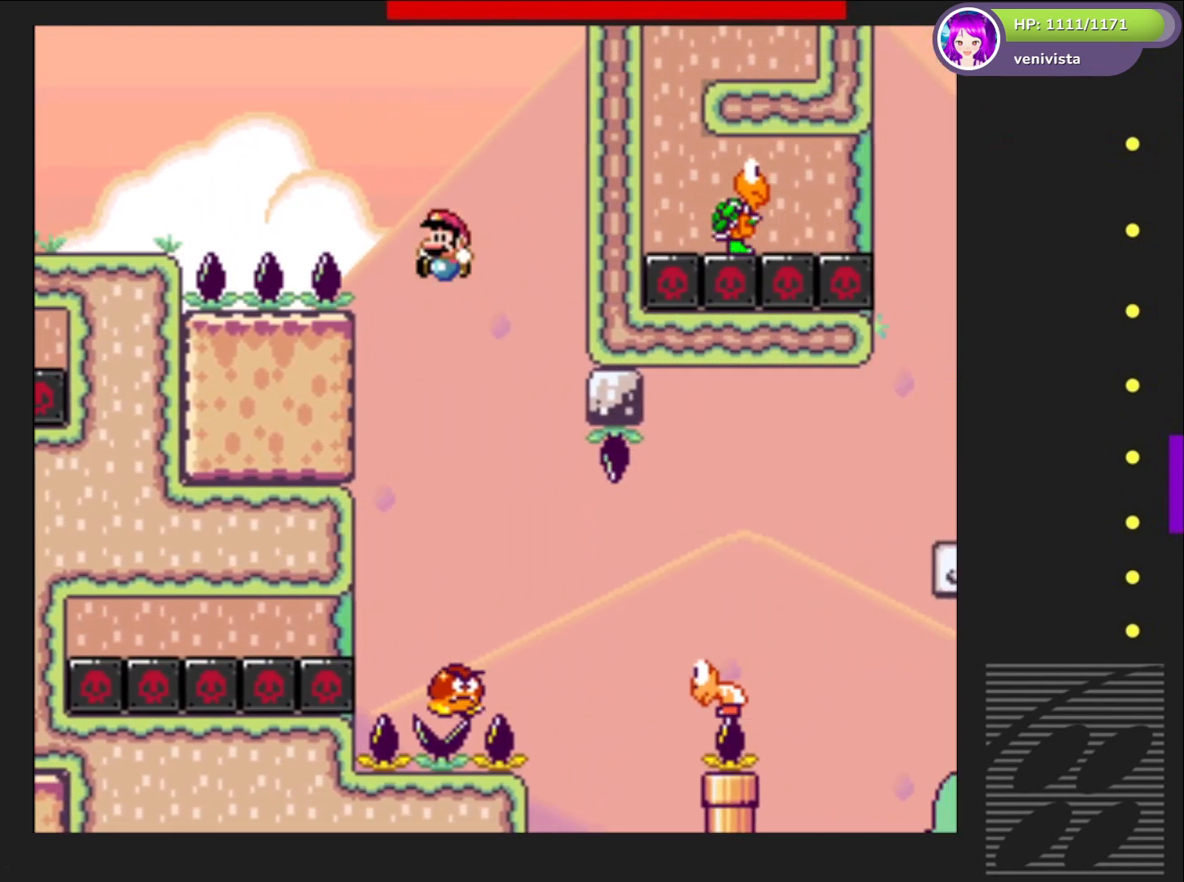
{"buttons": ["CROSS", "SQUARE", "DPAD_RIGHT"], "right_stick": "center", "events": [[34, "DPAD_RIGHT", "down"], [468, "CROSS", "down"]]}
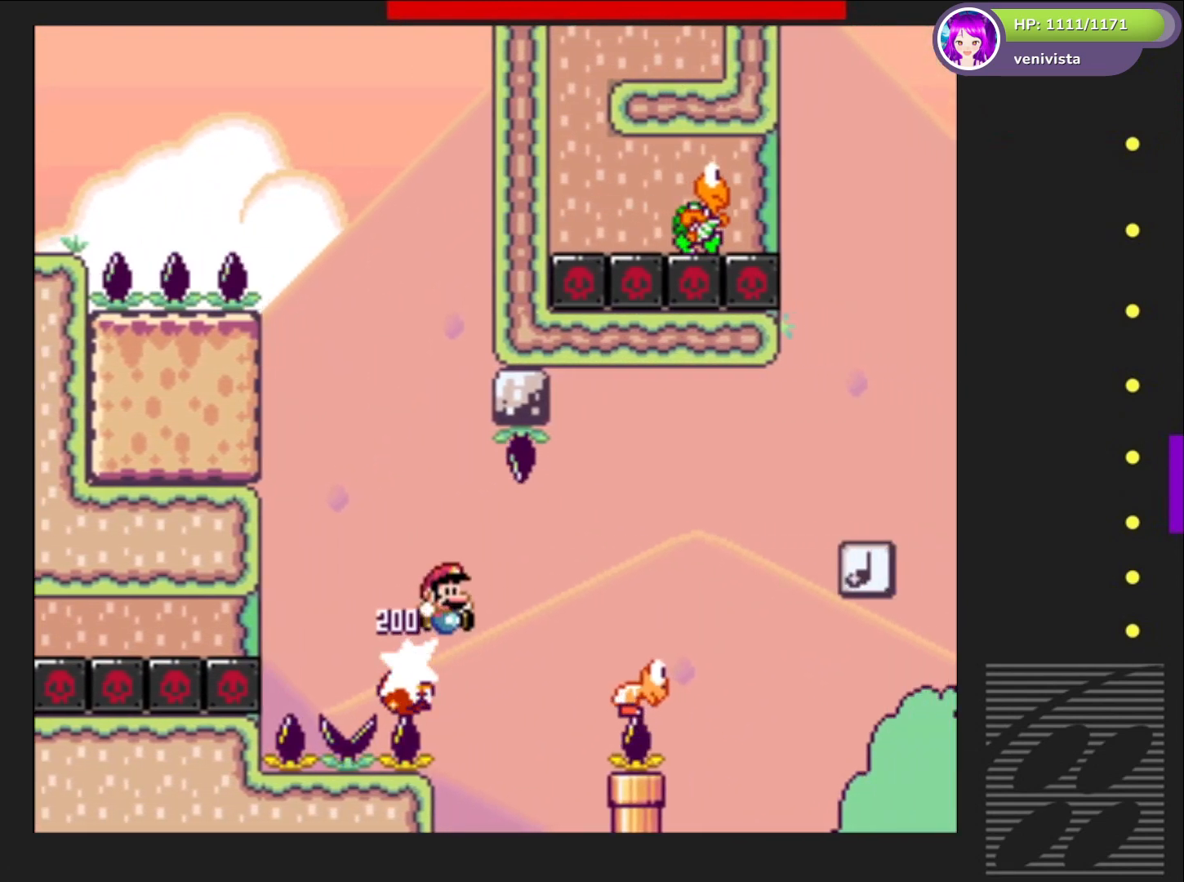
{"buttons": ["CROSS", "SQUARE", "DPAD_RIGHT"], "right_stick": "center", "events": []}
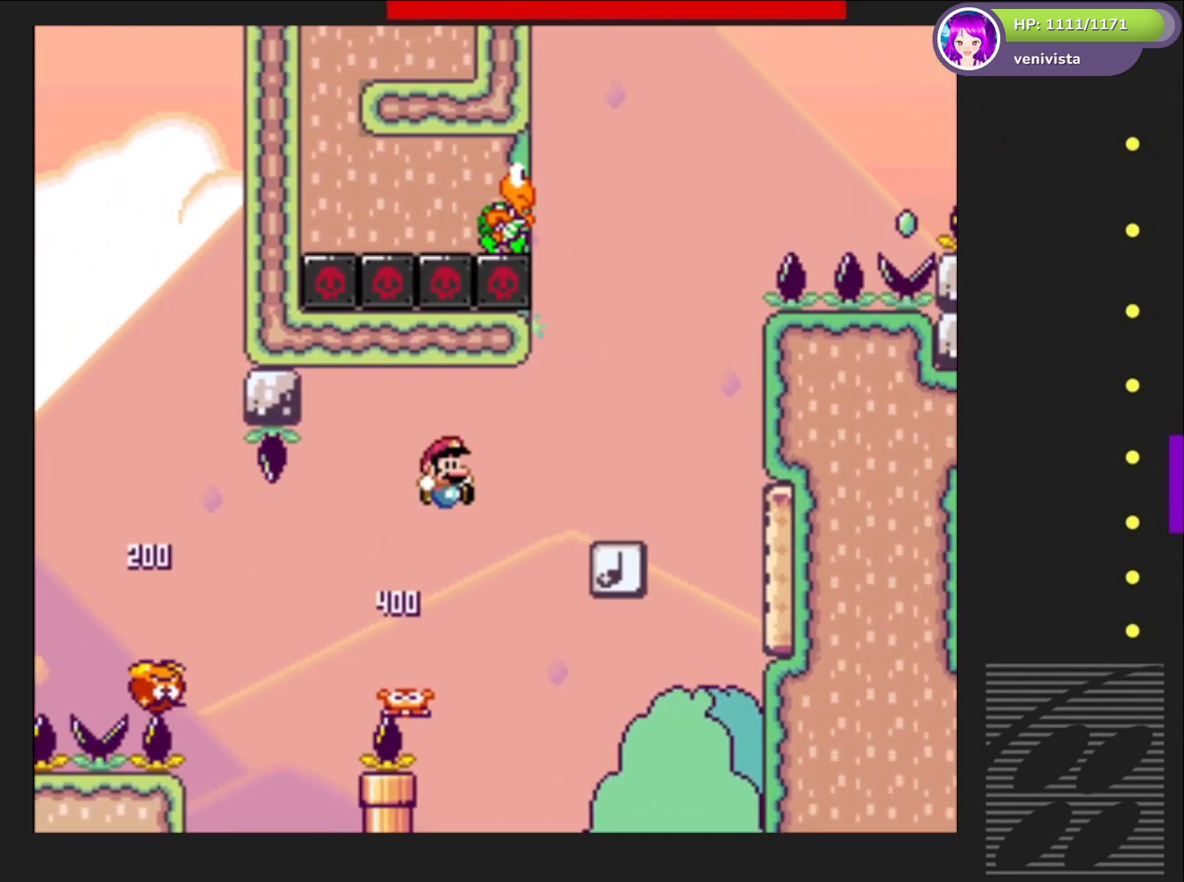
{"buttons": ["CROSS", "SQUARE"], "right_stick": "center", "events": [[167, "CROSS", "up"], [167, "DPAD_RIGHT", "up"], [234, "DPAD_LEFT", "down"], [301, "DPAD_LEFT", "up"], [367, "DPAD_RIGHT", "down"], [434, "CROSS", "down"], [468, "DPAD_RIGHT", "up"]]}
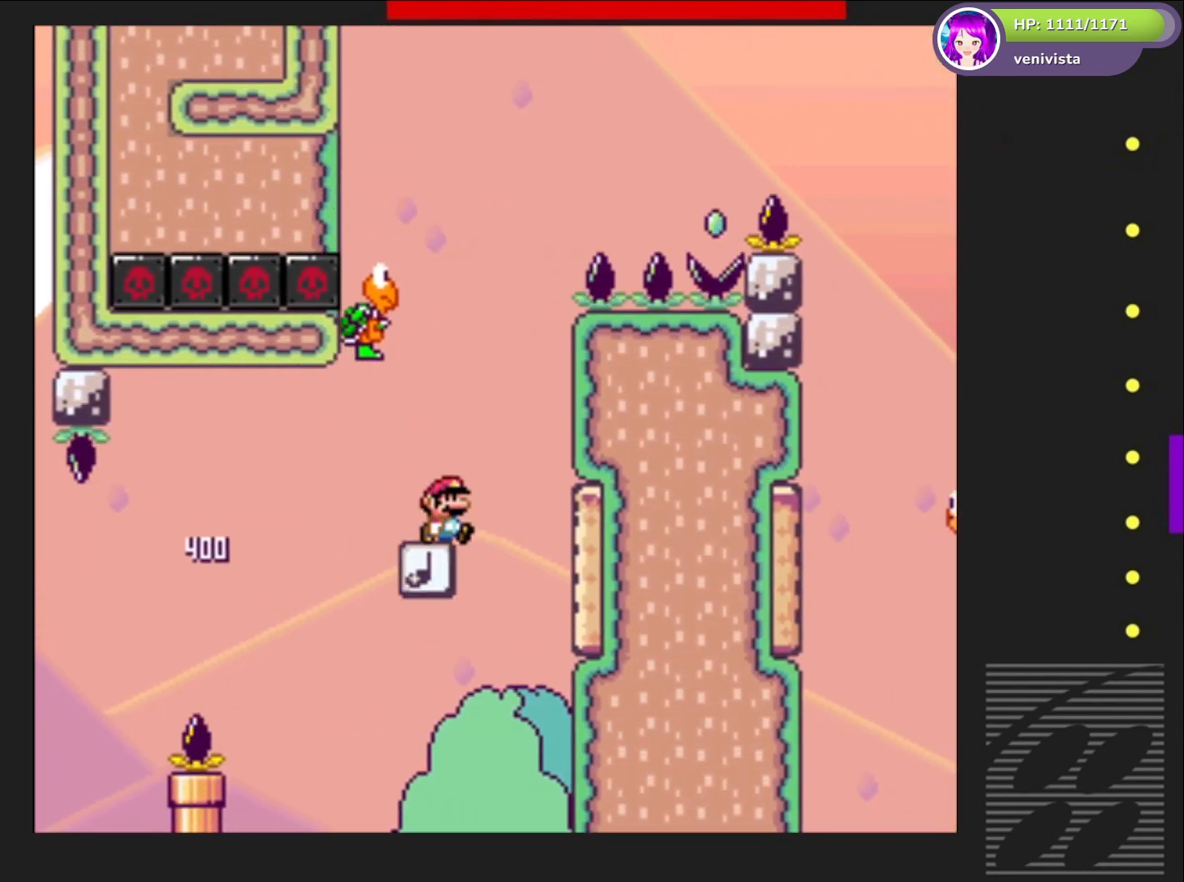
{"buttons": ["SQUARE", "DPAD_RIGHT"], "right_stick": "center", "events": [[67, "DPAD_LEFT", "down"], [100, "CROSS", "up"], [300, "DPAD_LEFT", "up"], [434, "DPAD_RIGHT", "down"]]}
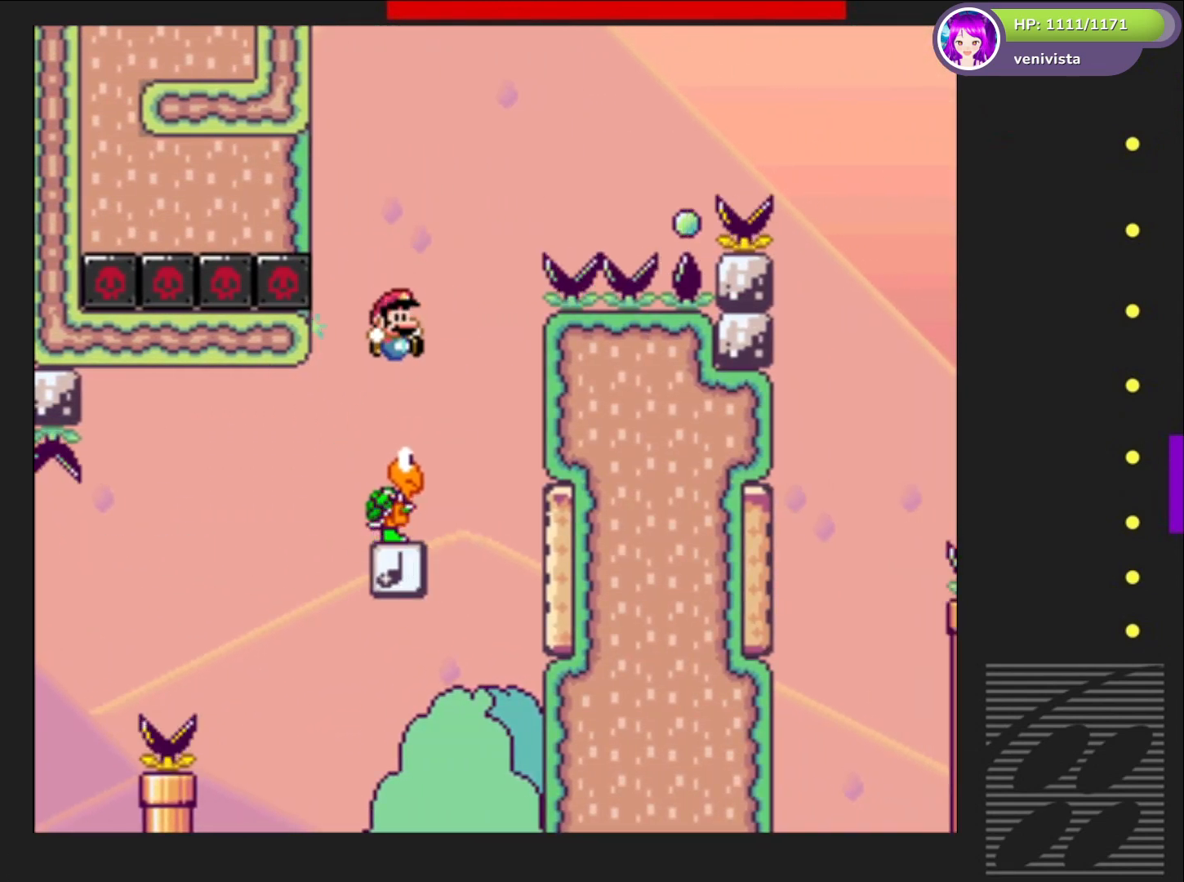
{"buttons": ["SQUARE", "DPAD_LEFT"], "right_stick": "center", "events": [[34, "DPAD_RIGHT", "up"], [501, "DPAD_LEFT", "down"]]}
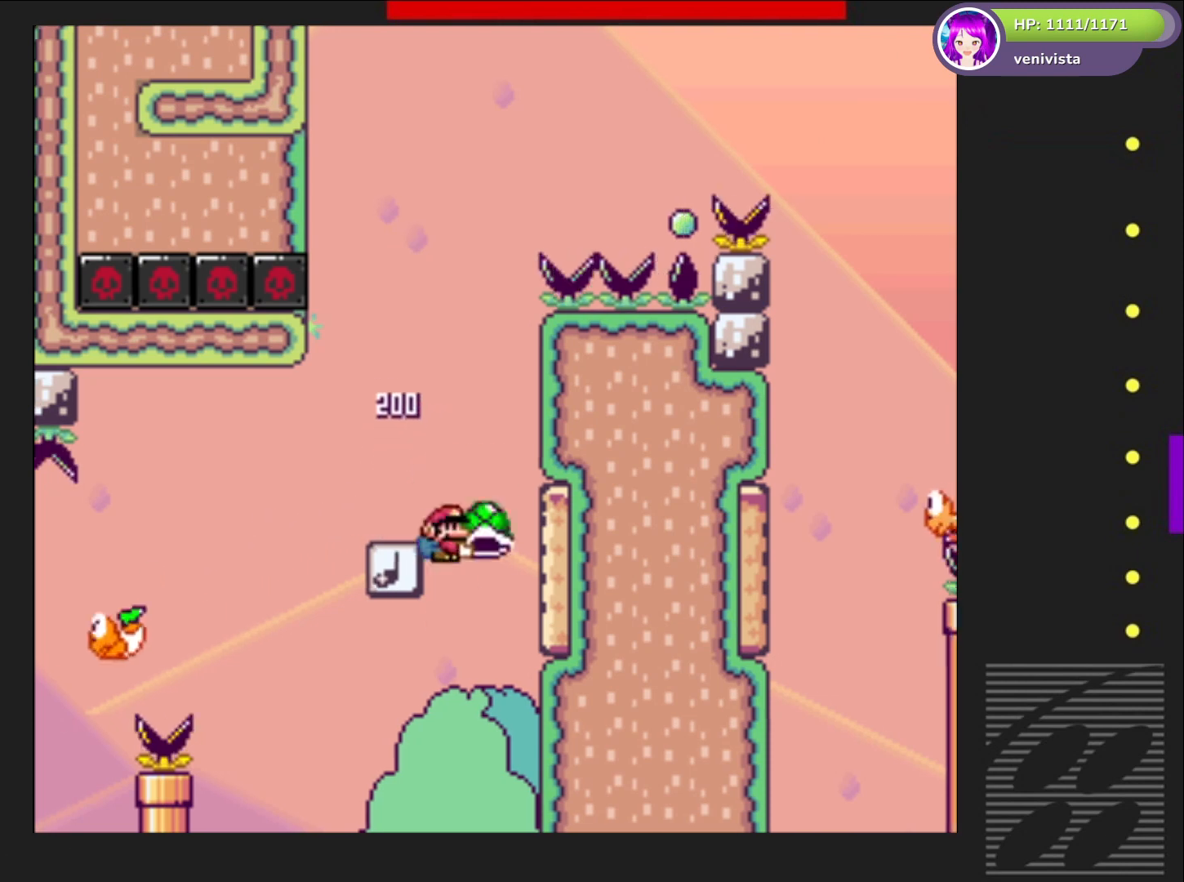
{"buttons": ["CROSS"], "right_stick": "center", "events": [[133, "DPAD_LEFT", "up"], [400, "SQUARE", "up"], [500, "CROSS", "down"]]}
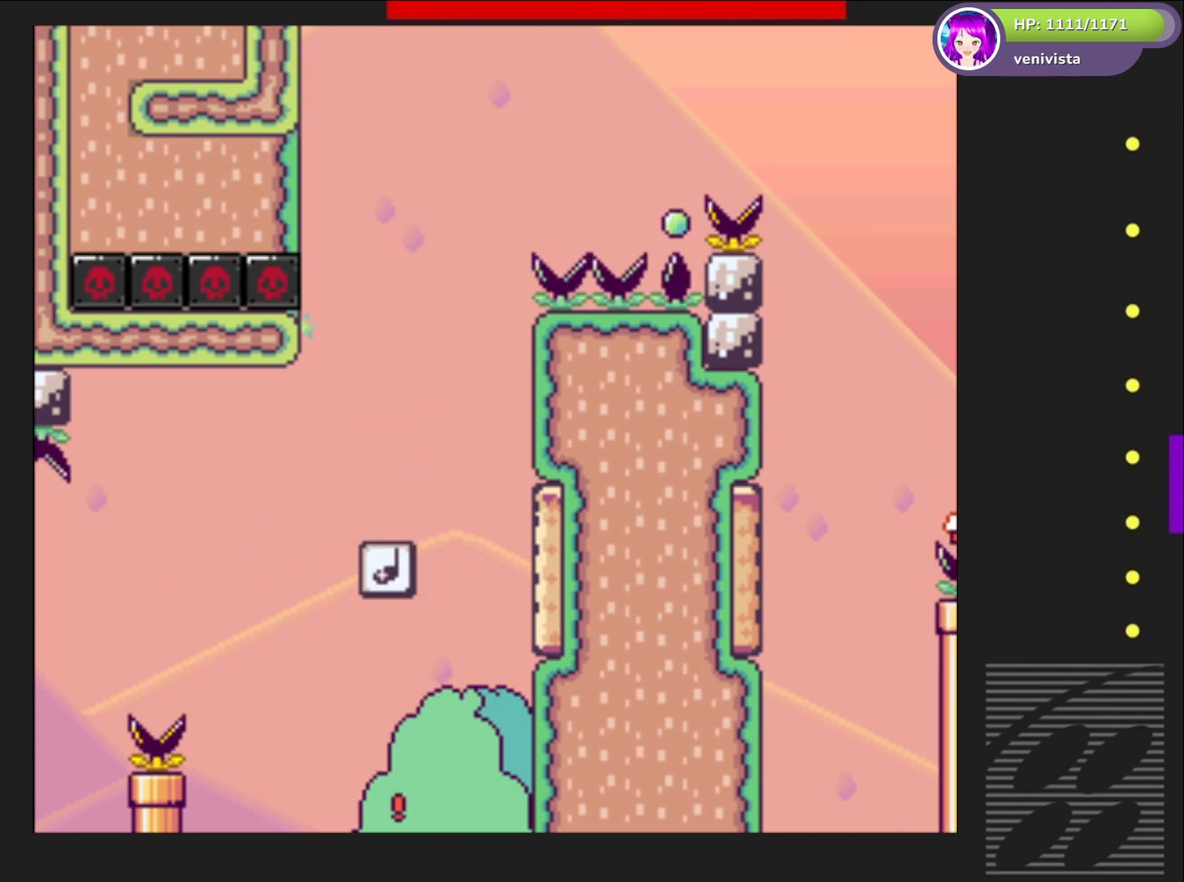
{"buttons": [], "right_stick": "center", "events": [[134, "CROSS", "up"], [201, "CROSS", "down"], [301, "CROSS", "up"], [401, "CROSS", "down"], [468, "CROSS", "up"]]}
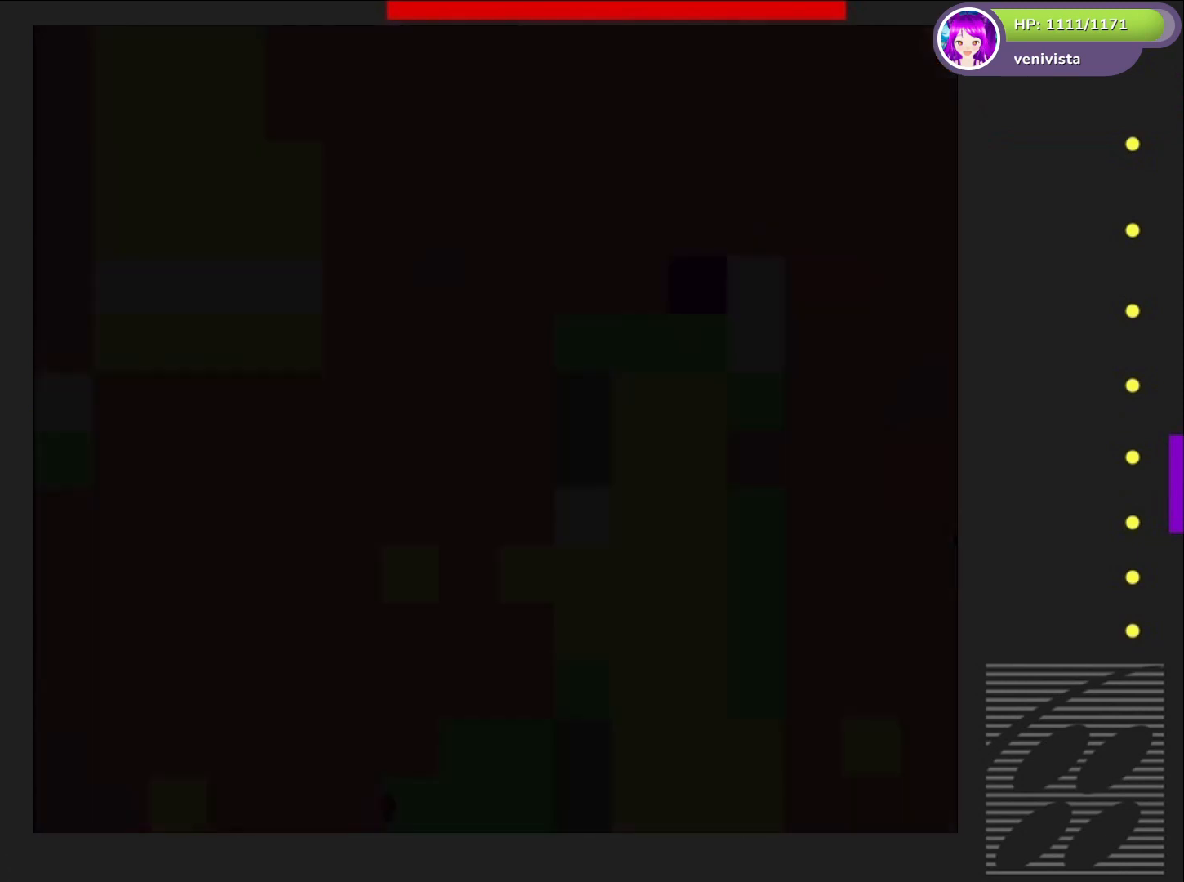
{"buttons": ["CROSS"], "right_stick": "center", "events": [[67, "CROSS", "down"], [167, "CROSS", "up"], [234, "CROSS", "down"], [334, "CROSS", "up"], [500, "CROSS", "down"]]}
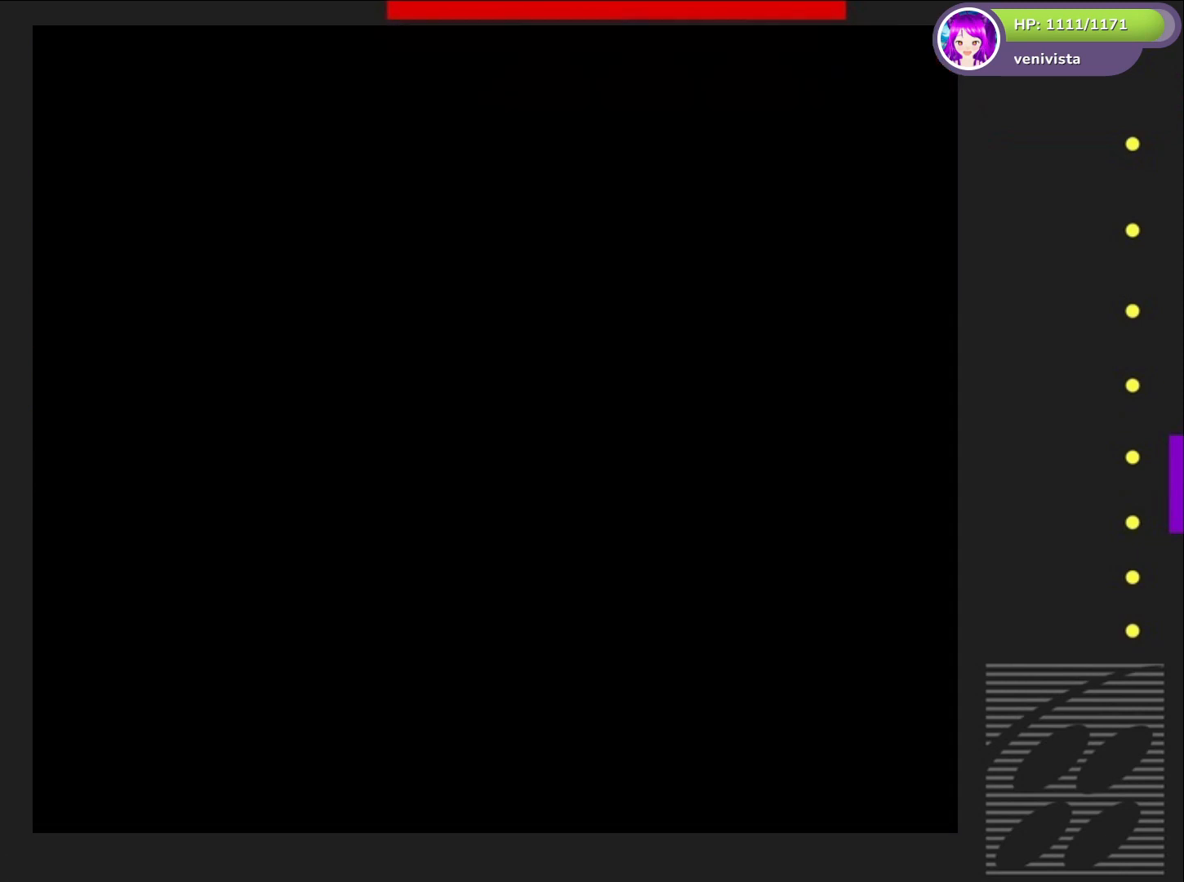
{"buttons": ["SQUARE"], "right_stick": "center", "events": [[167, "CROSS", "up"], [468, "SQUARE", "down"]]}
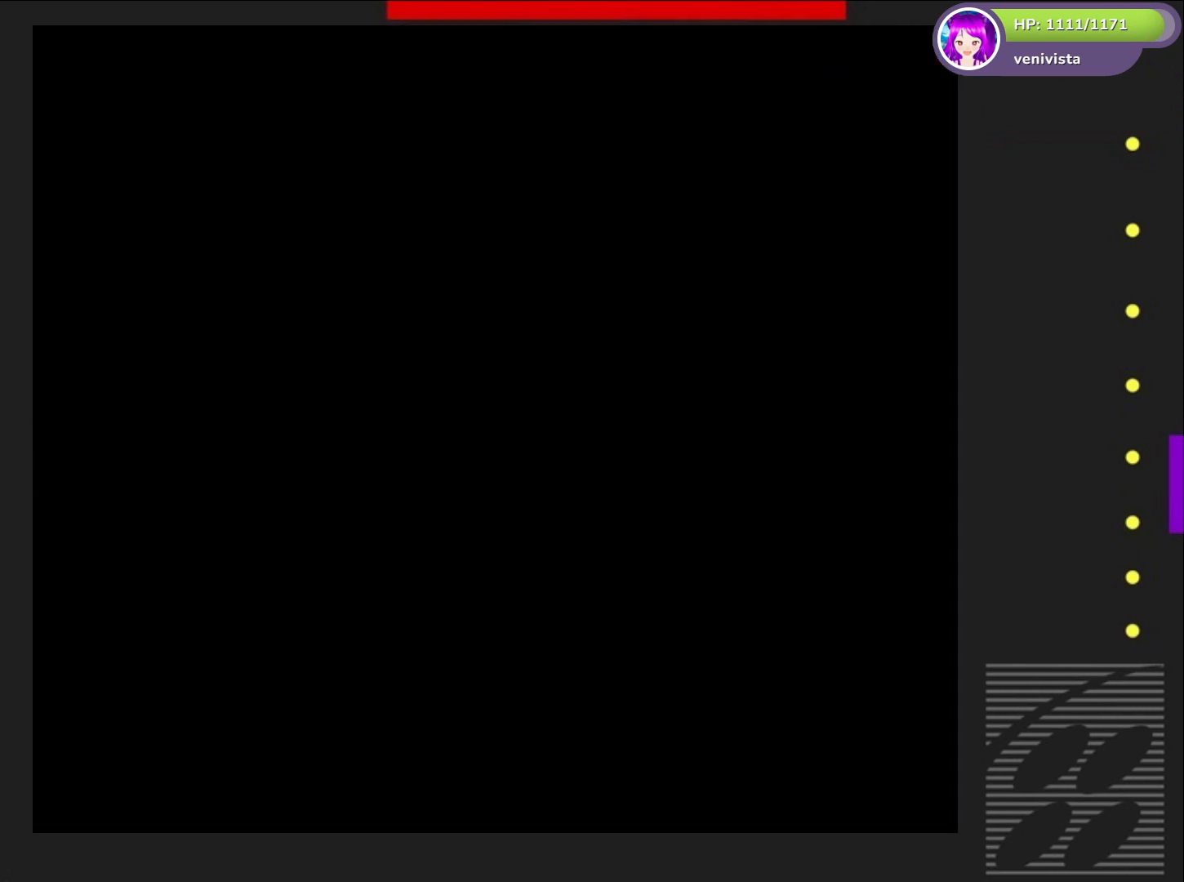
{"buttons": ["SQUARE"], "right_stick": "center", "events": []}
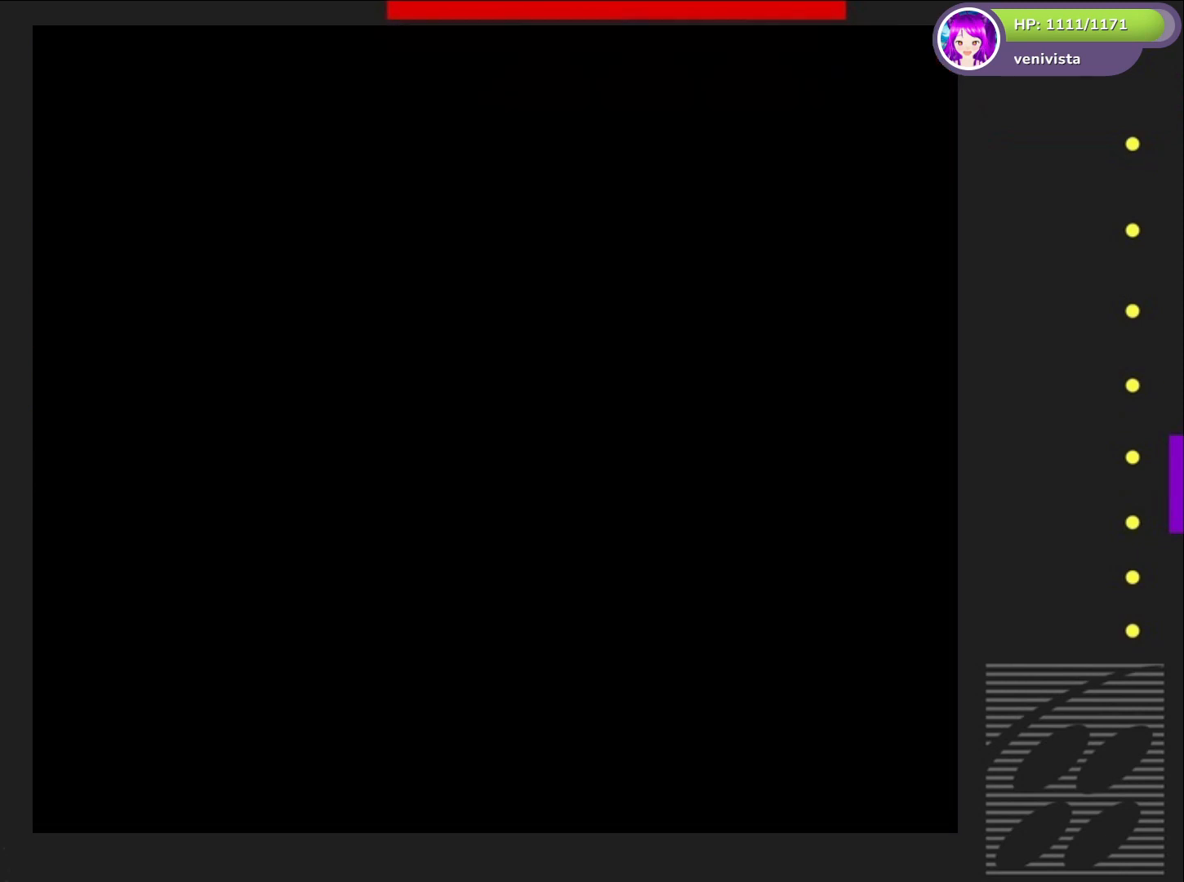
{"buttons": ["SQUARE"], "right_stick": "center", "events": []}
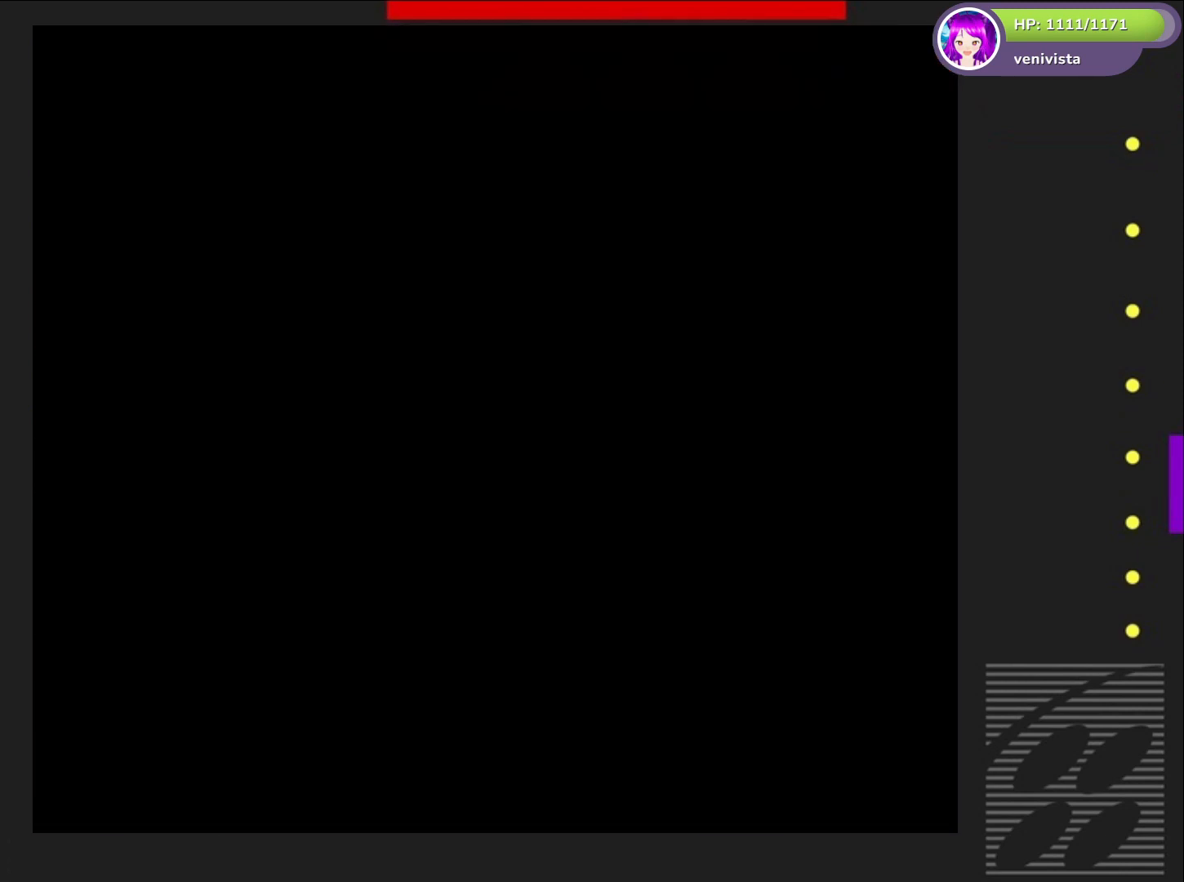
{"buttons": ["SQUARE", "DPAD_RIGHT"], "right_stick": "center", "events": [[133, "DPAD_RIGHT", "down"]]}
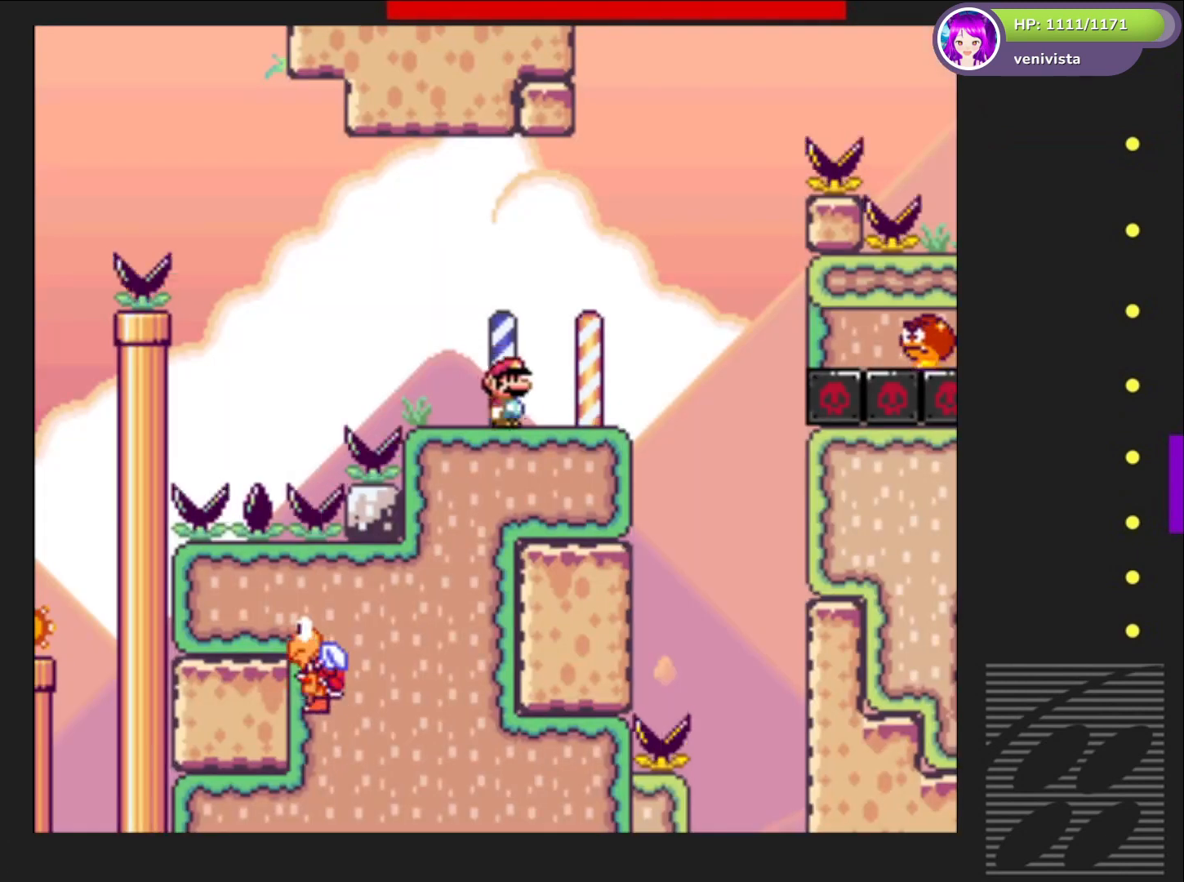
{"buttons": ["CROSS", "SQUARE"], "right_stick": "center", "events": [[267, "CROSS", "down"], [301, "DPAD_RIGHT", "up"], [368, "DPAD_LEFT", "down"], [501, "DPAD_LEFT", "up"]]}
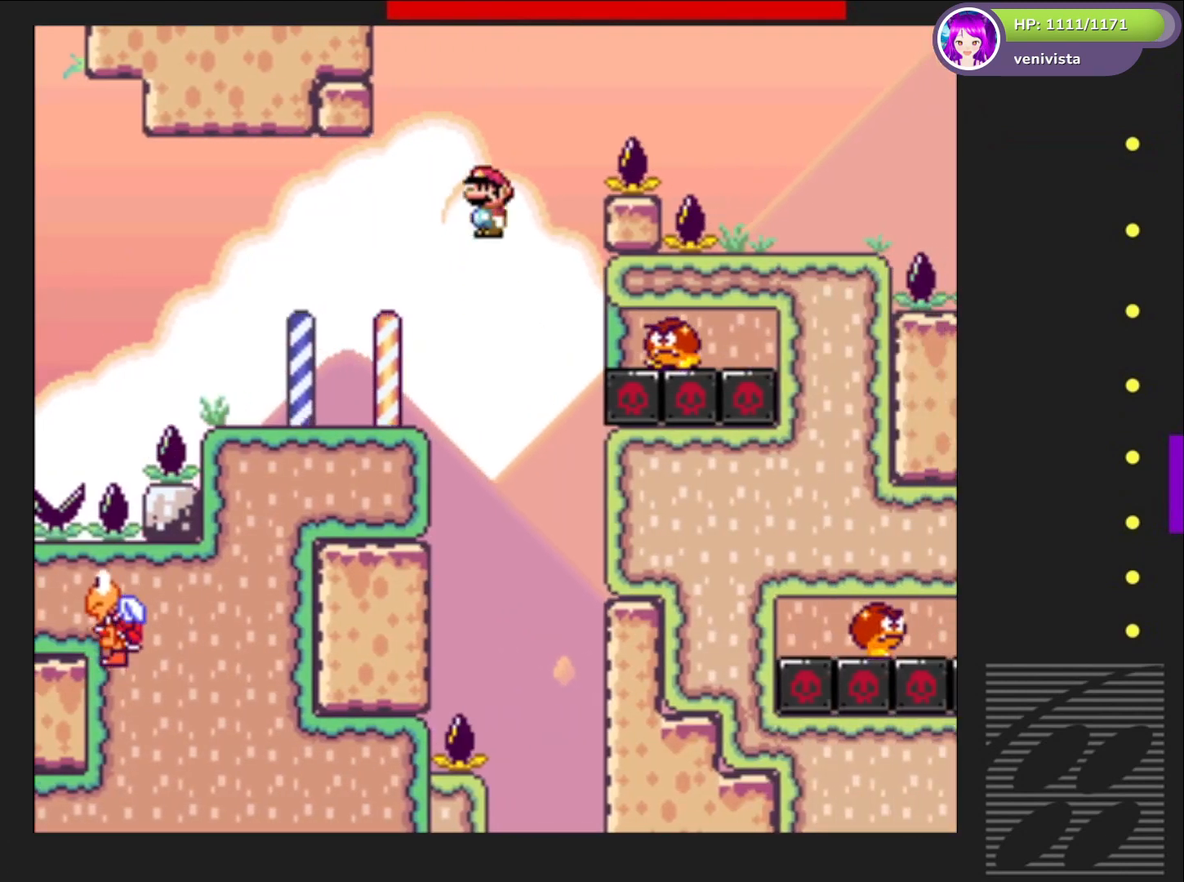
{"buttons": ["CROSS", "SQUARE", "DPAD_LEFT"], "right_stick": "center", "events": [[100, "DPAD_RIGHT", "down"], [133, "CROSS", "up"], [334, "CROSS", "down"], [400, "DPAD_RIGHT", "up"], [500, "DPAD_LEFT", "down"]]}
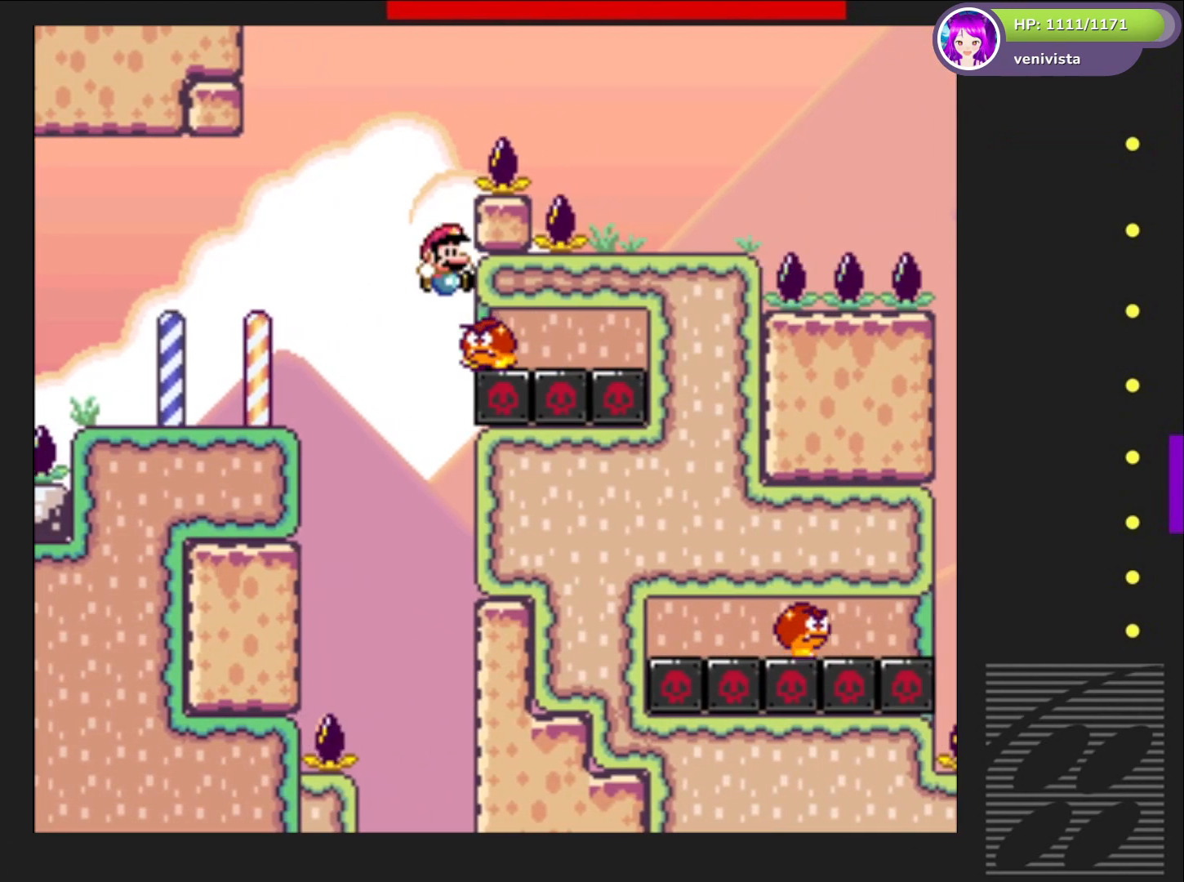
{"buttons": ["CROSS", "SQUARE", "DPAD_RIGHT"], "right_stick": "center", "events": [[134, "DPAD_LEFT", "up"], [201, "DPAD_RIGHT", "down"]]}
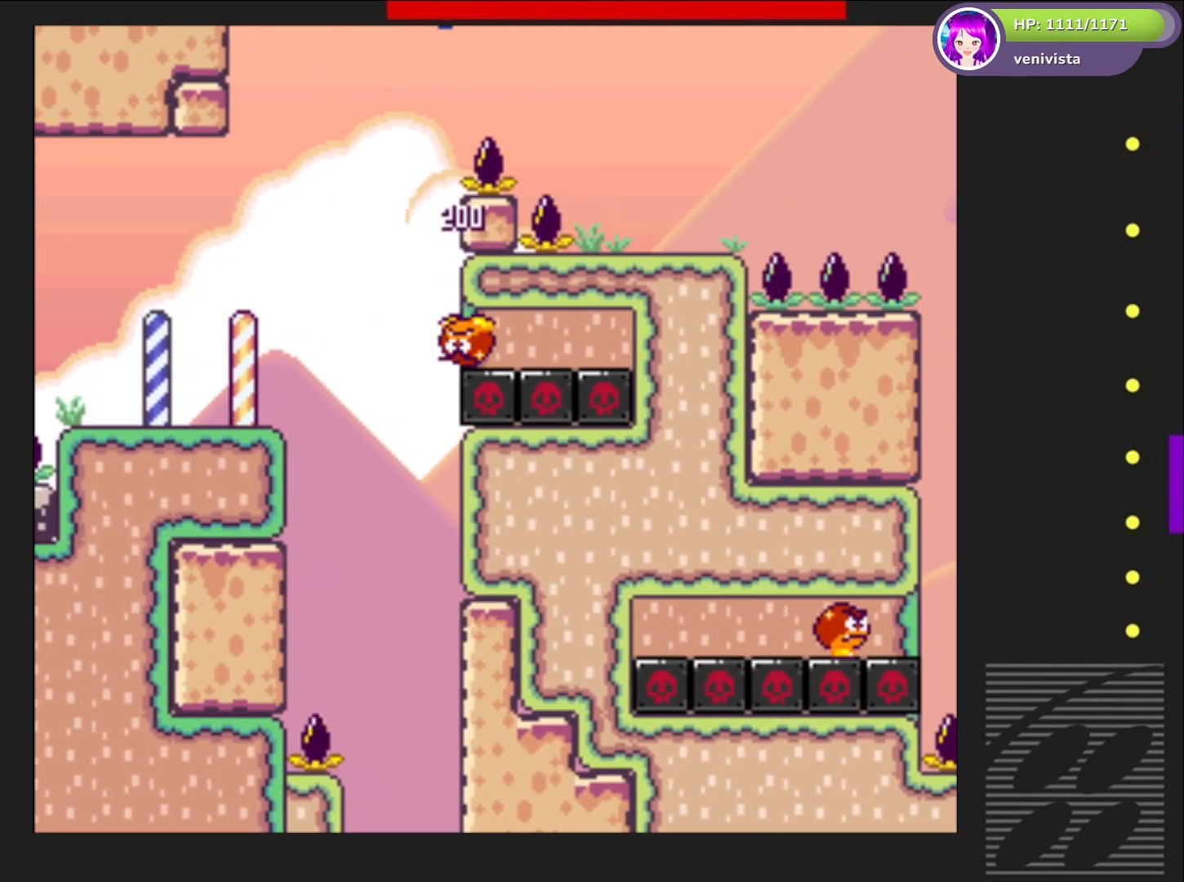
{"buttons": ["SQUARE", "DPAD_LEFT"], "right_stick": "center", "events": [[334, "DPAD_RIGHT", "up"], [367, "CROSS", "up"], [400, "DPAD_LEFT", "down"]]}
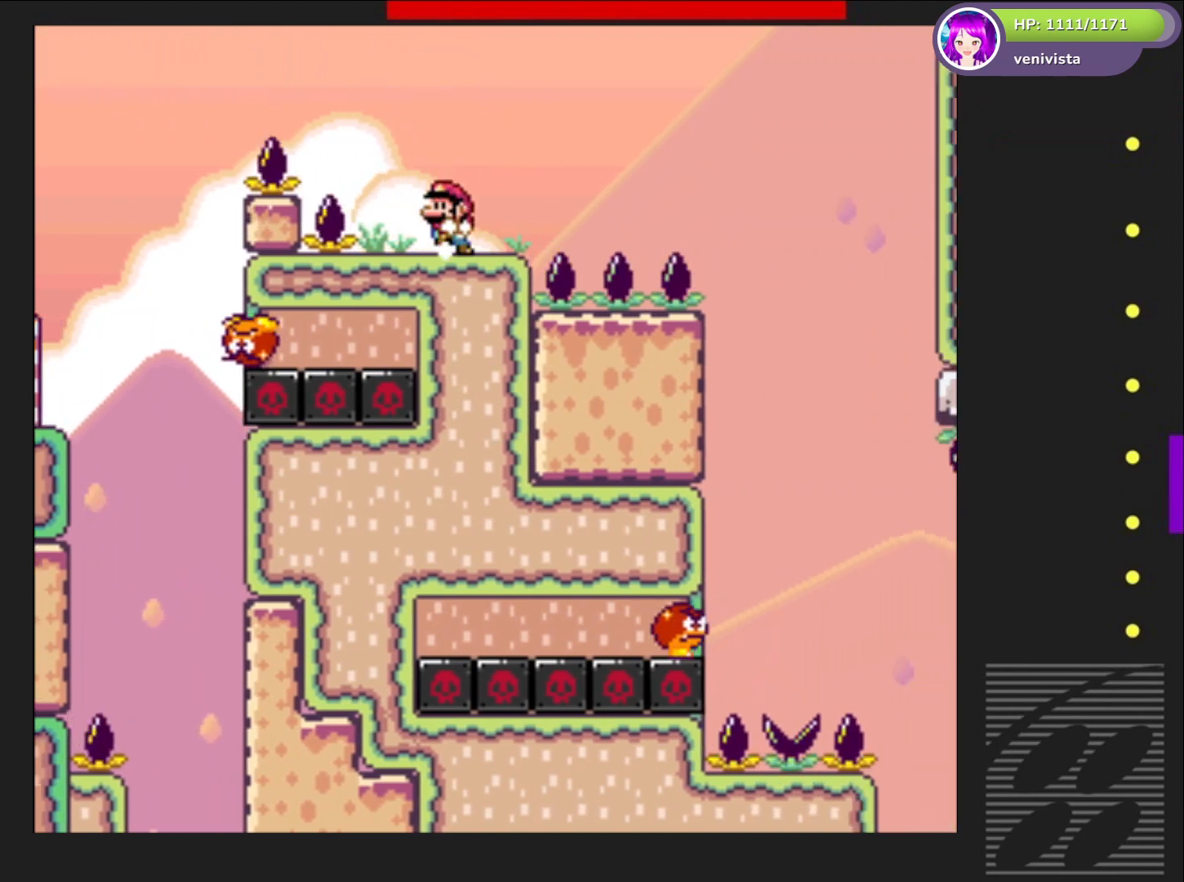
{"buttons": ["CROSS", "SQUARE", "DPAD_RIGHT"], "right_stick": "center", "events": [[34, "DPAD_LEFT", "up"], [134, "DPAD_RIGHT", "down"], [401, "CROSS", "down"]]}
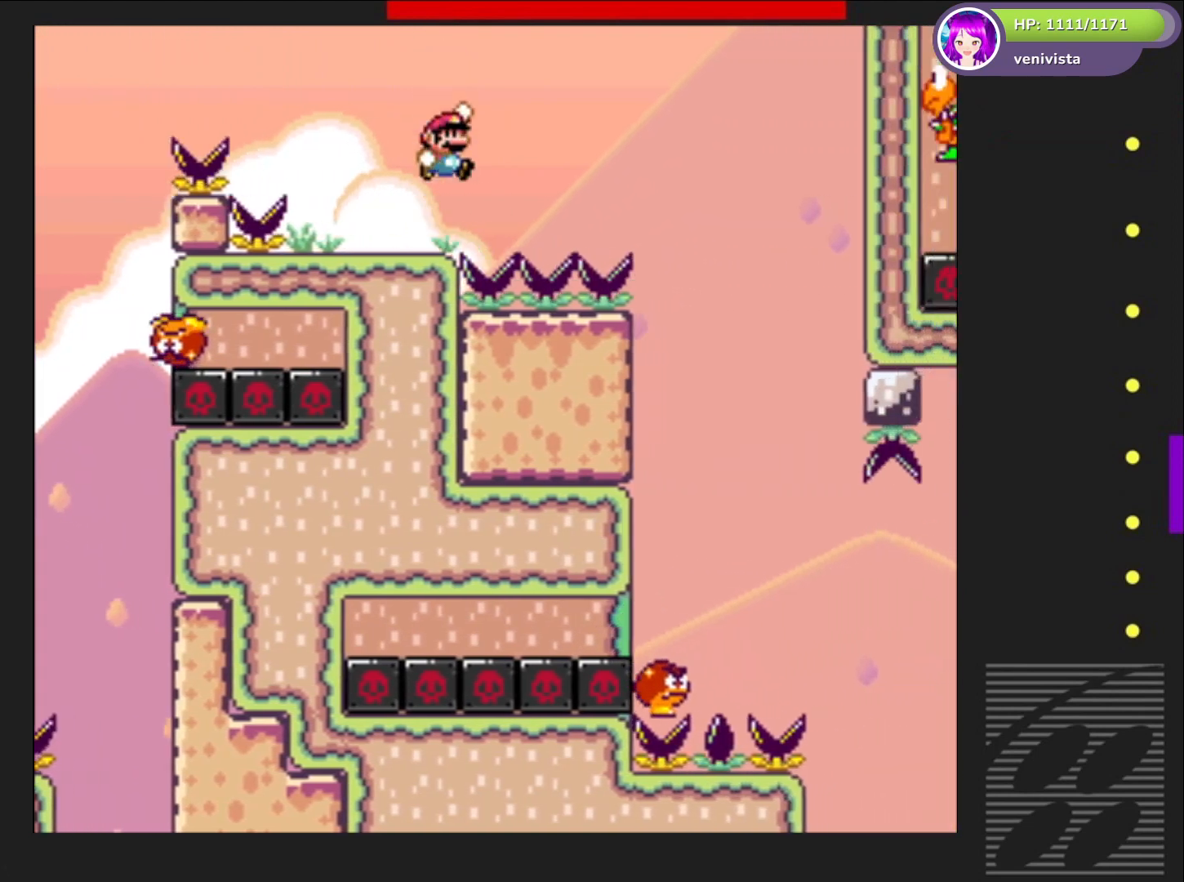
{"buttons": ["SQUARE", "DPAD_LEFT"], "right_stick": "center", "events": [[200, "CROSS", "up"], [400, "DPAD_RIGHT", "up"], [500, "DPAD_LEFT", "down"]]}
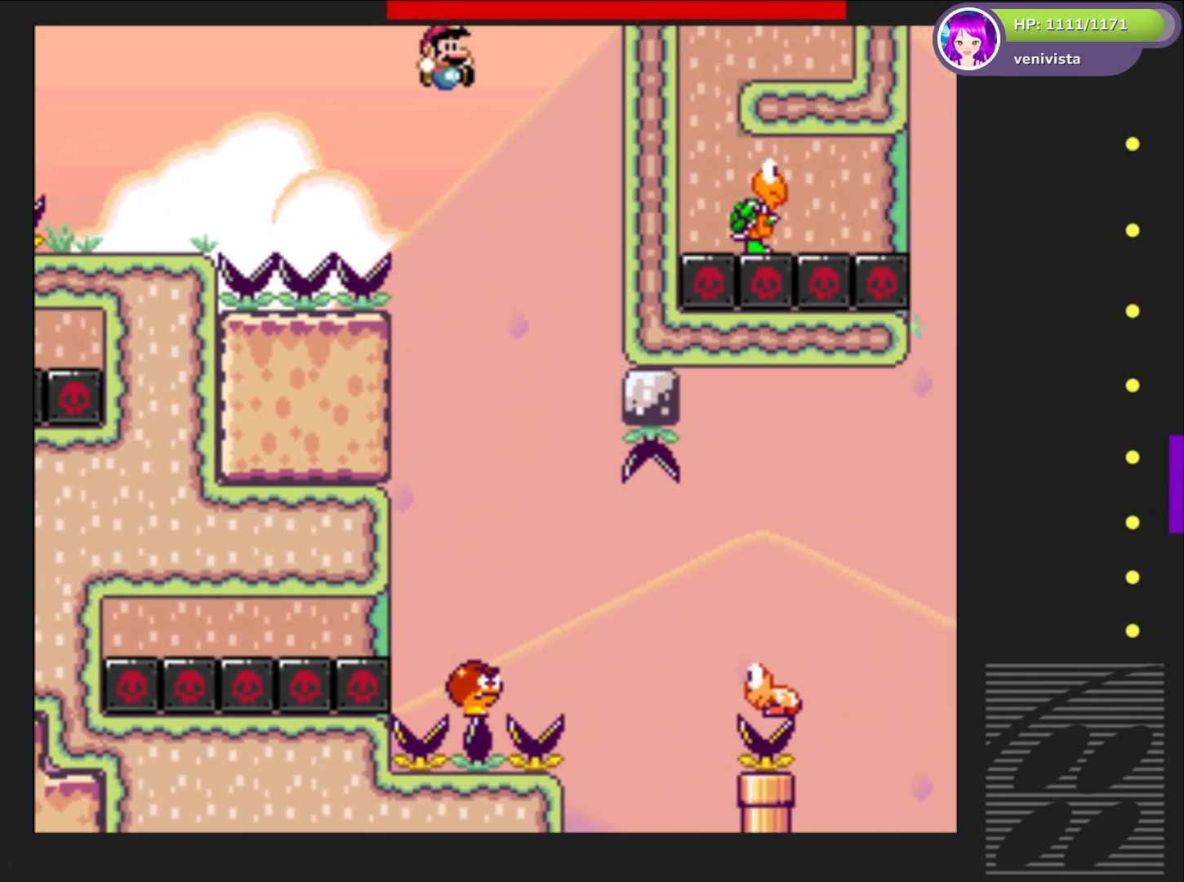
{"buttons": ["SQUARE", "DPAD_RIGHT"], "right_stick": "center", "events": [[167, "DPAD_LEFT", "up"], [267, "DPAD_RIGHT", "down"]]}
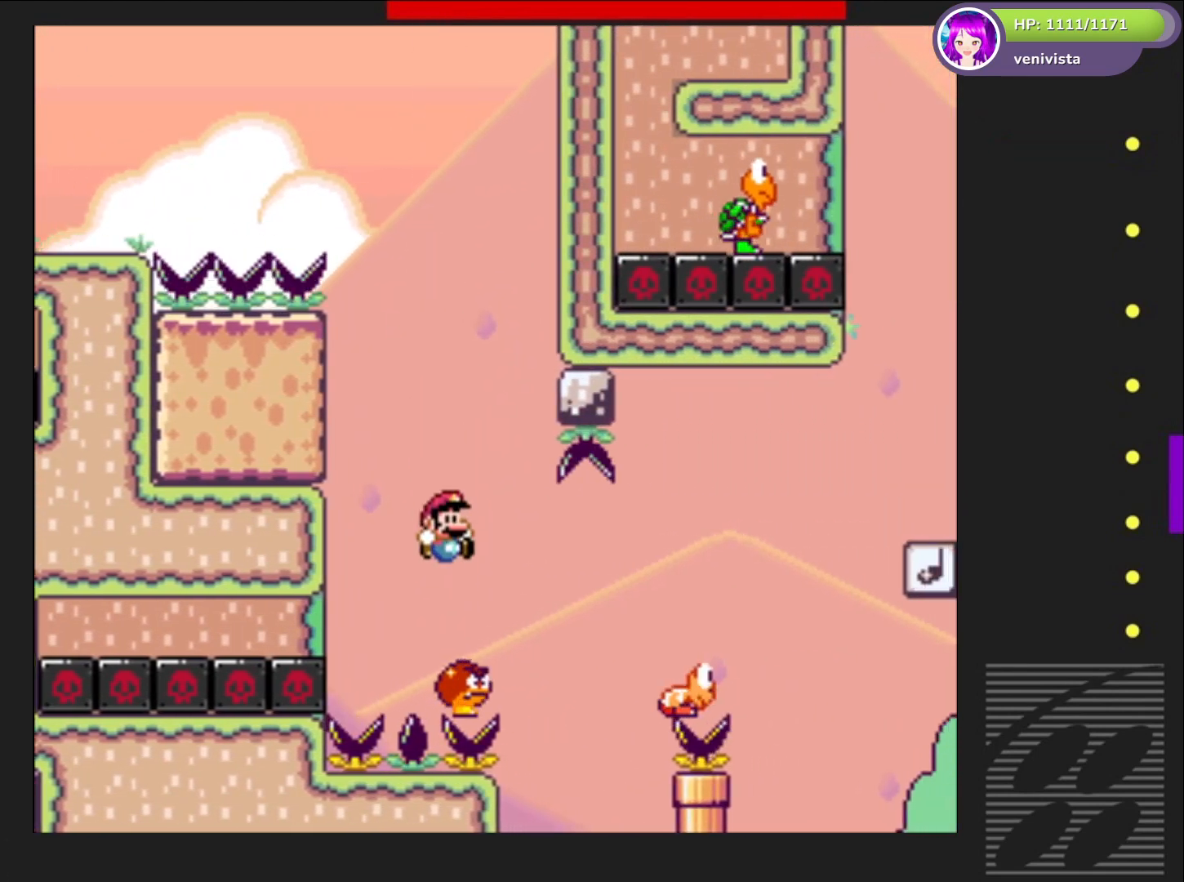
{"buttons": ["CROSS", "SQUARE", "DPAD_RIGHT"], "right_stick": "center", "events": [[167, "CROSS", "down"]]}
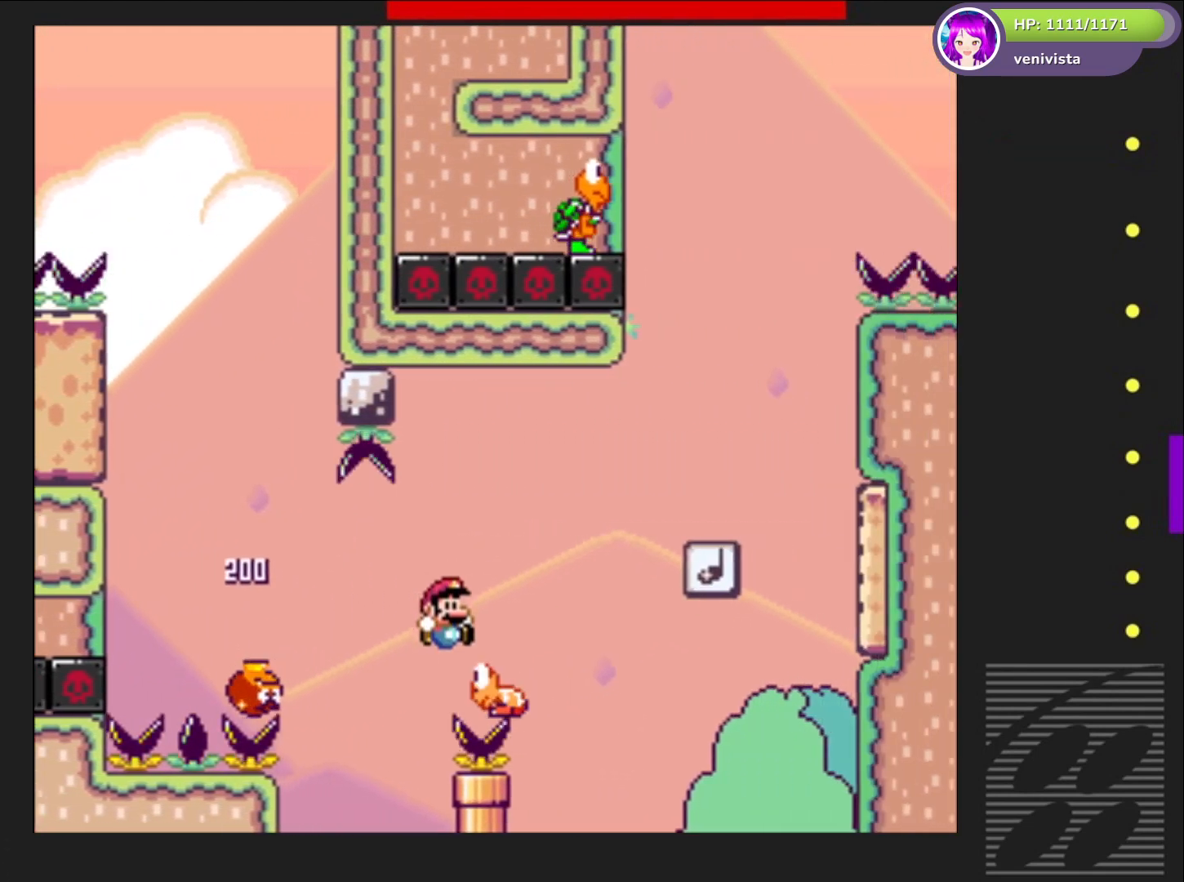
{"buttons": ["SQUARE"], "right_stick": "center", "events": [[301, "CROSS", "up"], [334, "DPAD_RIGHT", "up"], [401, "DPAD_LEFT", "down"], [501, "DPAD_LEFT", "up"]]}
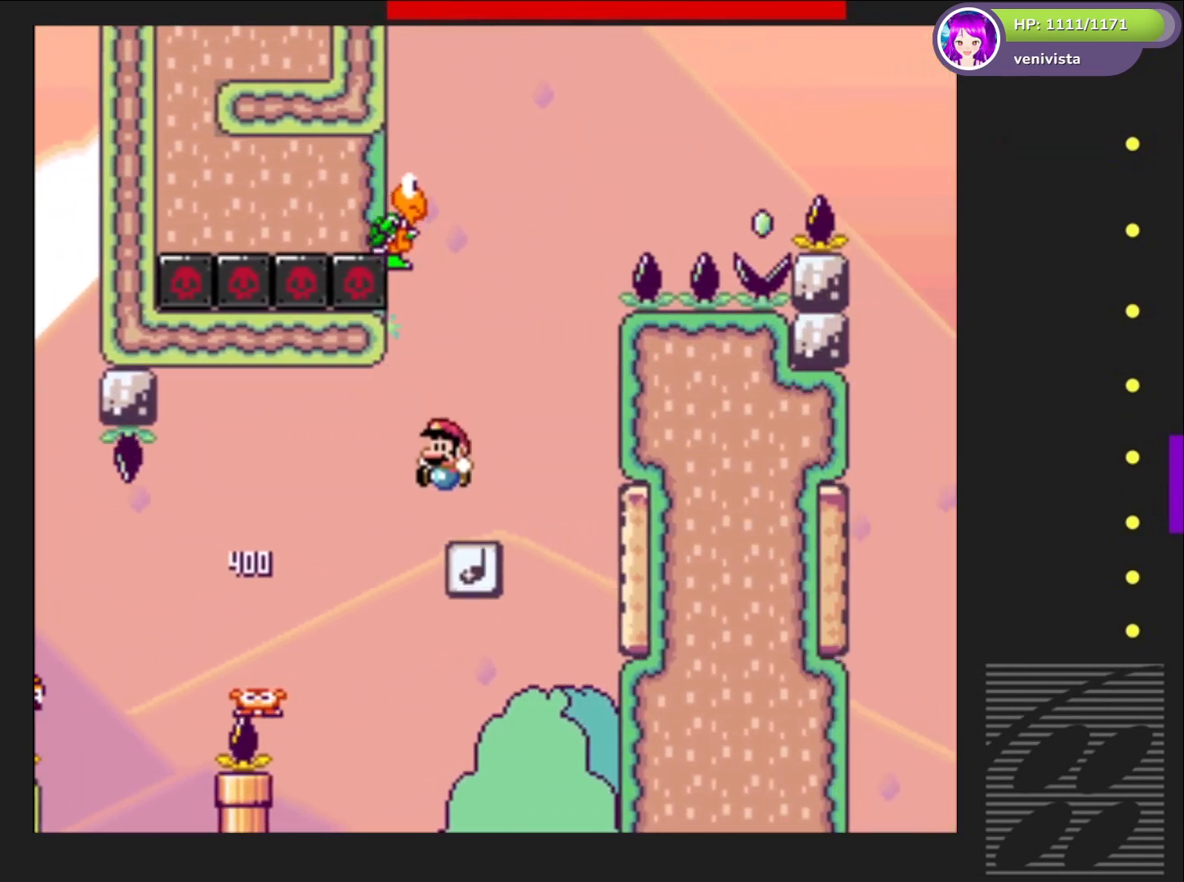
{"buttons": ["SQUARE"], "right_stick": "center", "events": [[67, "DPAD_RIGHT", "down"], [100, "CROSS", "down"], [234, "DPAD_RIGHT", "up"], [267, "CROSS", "up"], [267, "DPAD_LEFT", "down"], [500, "DPAD_LEFT", "up"]]}
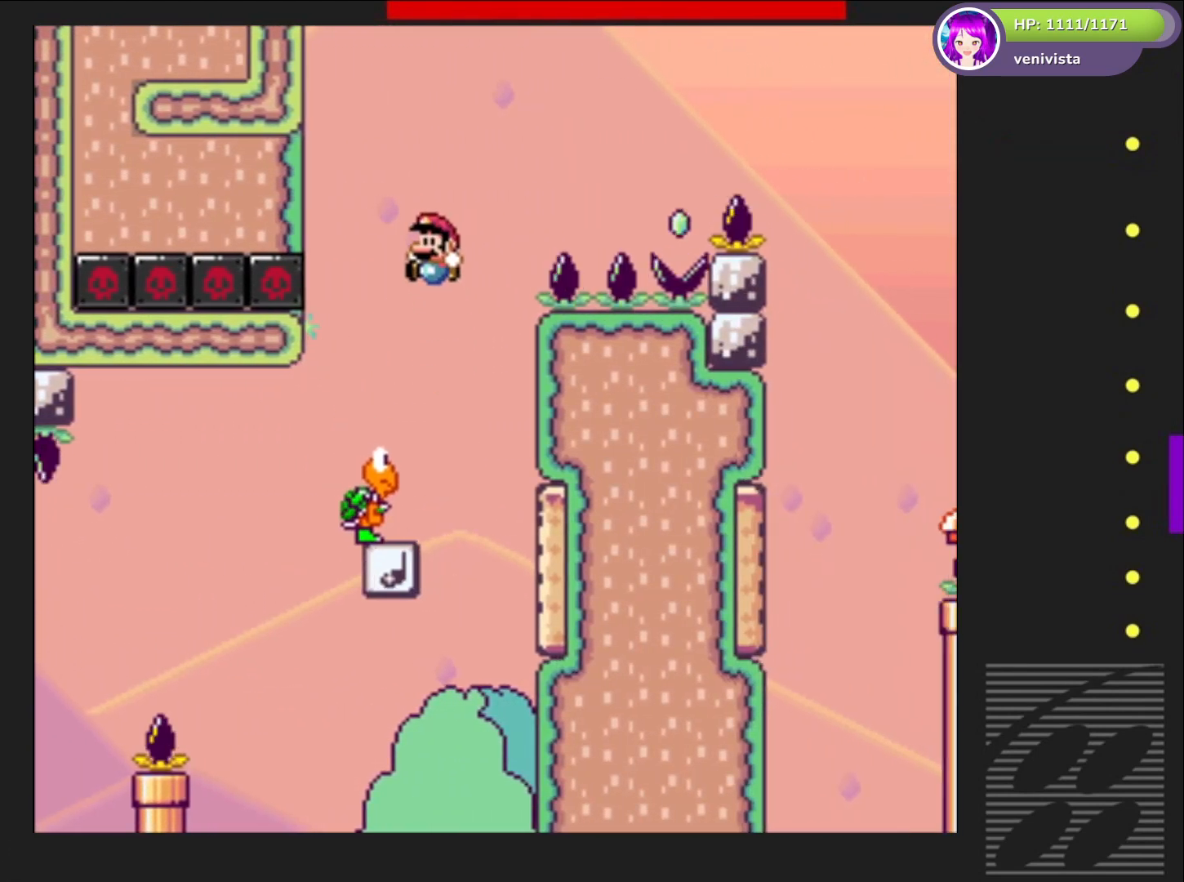
{"buttons": ["SQUARE"], "right_stick": "center", "events": [[134, "DPAD_RIGHT", "down"], [234, "DPAD_RIGHT", "up"]]}
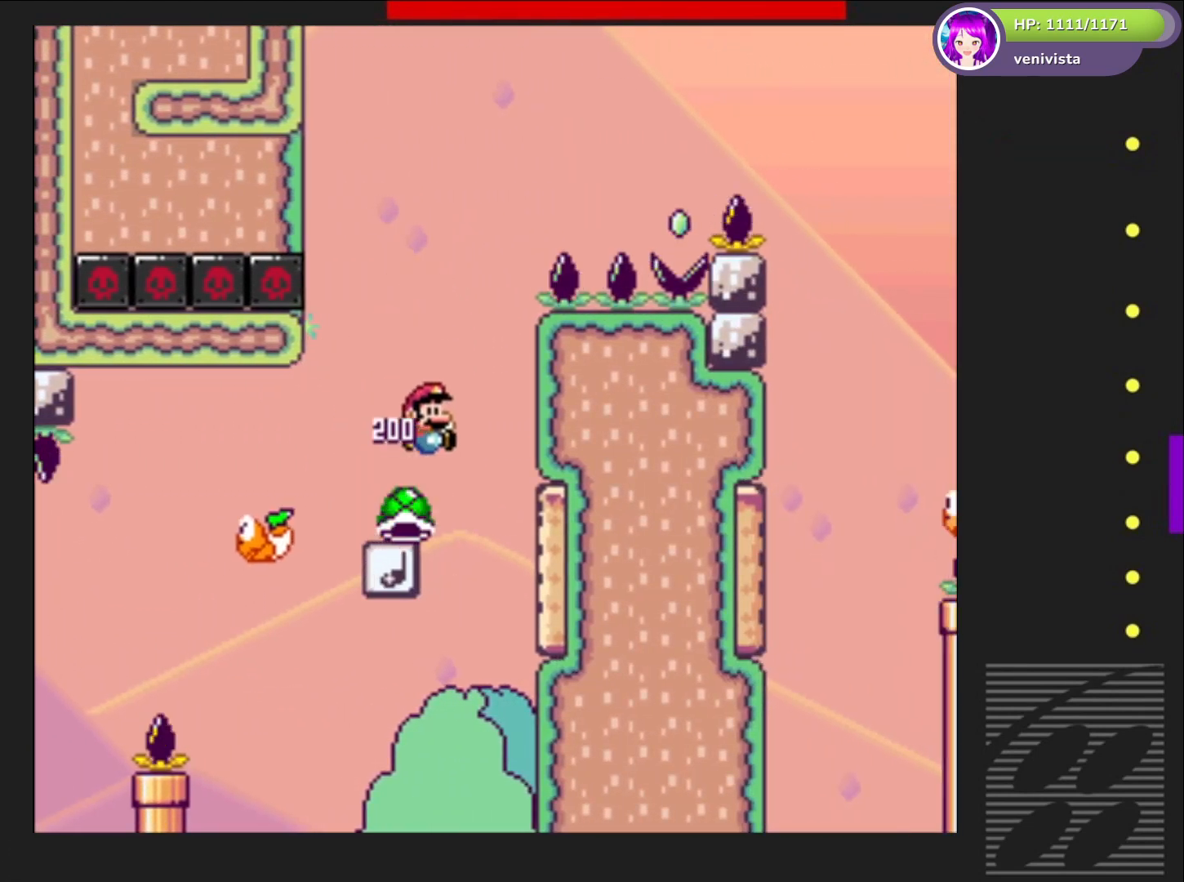
{"buttons": ["SQUARE"], "right_stick": "center", "events": [[133, "DPAD_LEFT", "down"], [267, "DPAD_LEFT", "up"]]}
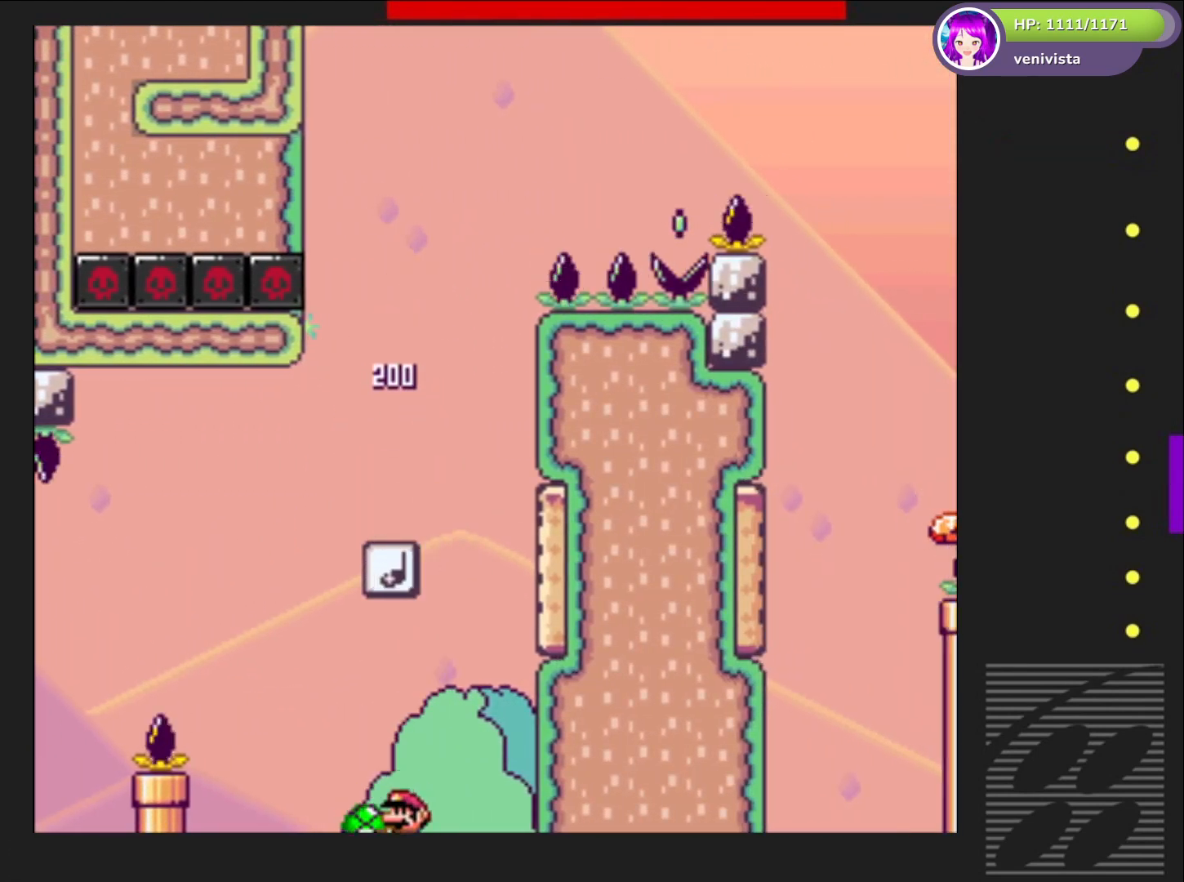
{"buttons": [], "right_stick": "center", "events": [[134, "SQUARE", "up"], [201, "CROSS", "down"], [301, "CROSS", "up"], [368, "CROSS", "down"], [468, "CROSS", "up"]]}
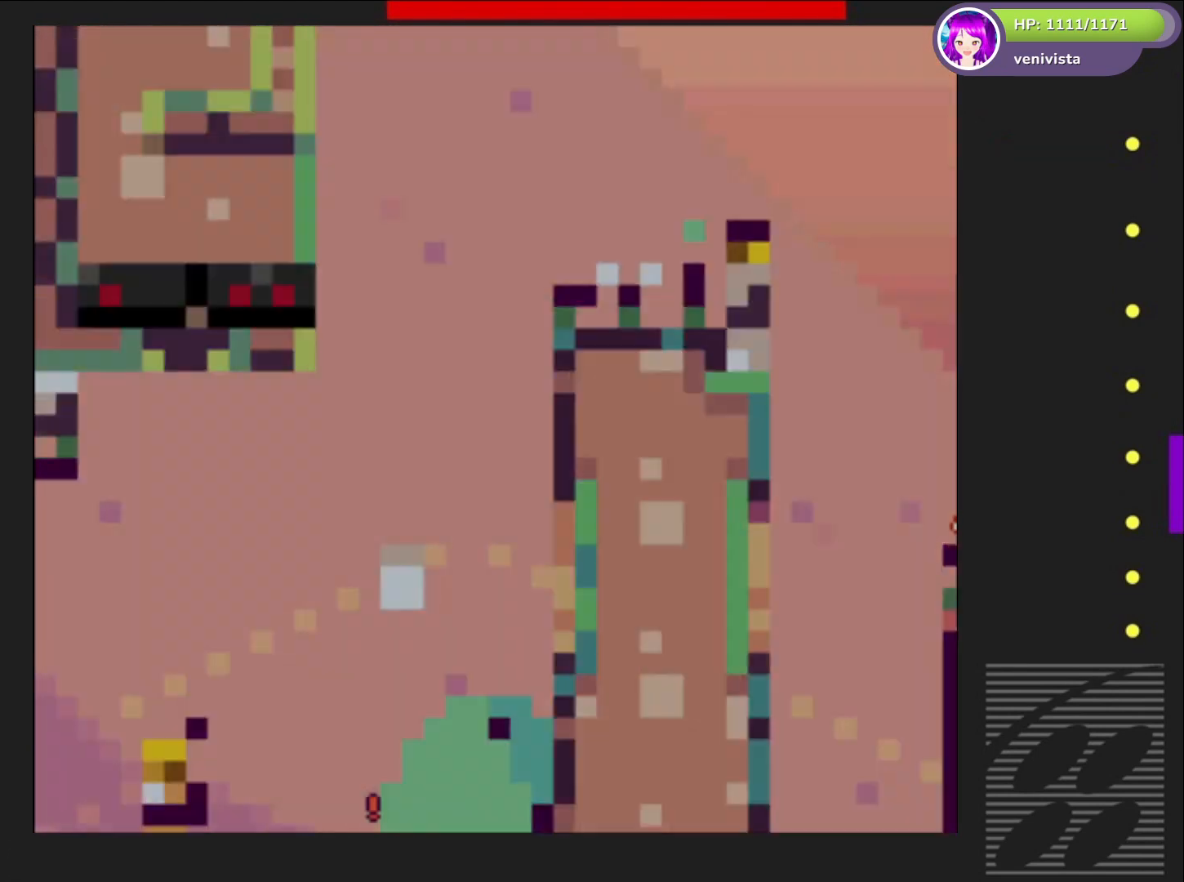
{"buttons": ["CROSS"], "right_stick": "center", "events": [[67, "CROSS", "down"], [133, "CROSS", "up"], [234, "CROSS", "down"], [334, "CROSS", "up"], [400, "CROSS", "down"]]}